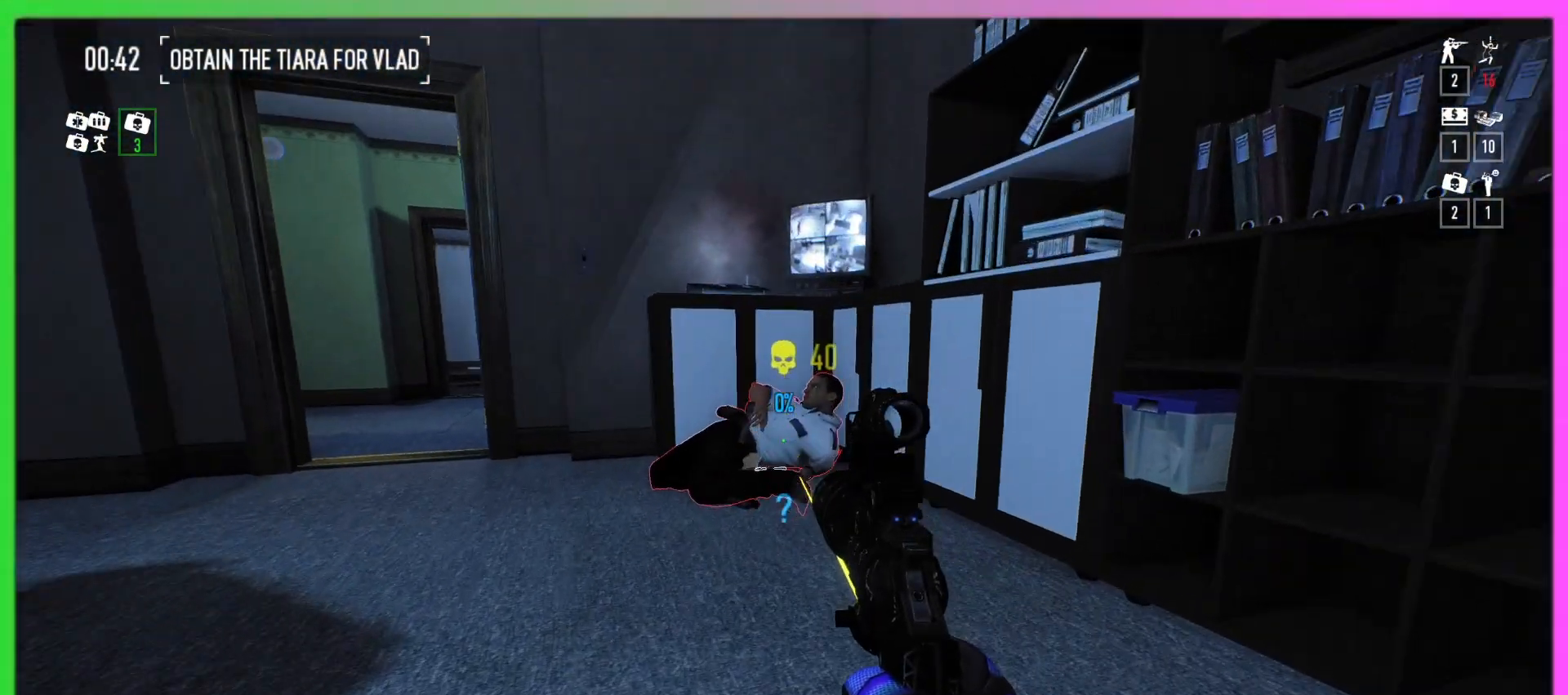
Gameplay with keyboard and mouse; each line is a JSON object with the keys and mouse buttons held at the frame after it. "events" lists presses ("down") and releases ("up") of "a", "alt", "b", "c", "ctrl", "d", "e", "f", "g", "q", "r", "s", "shift", "space", "t", "tab", "v", "w", "x", "z", "mouse_left", "mouse_wheel", "mouse_right", "mouse_mb4" and "mouse_mb5" between this image and that frame as [ms after this image, input, new state], when the widget could be followed in between. "mouse_left", "mouse_wheel", "mouse_right", "mouse_mb4", "mouse_mb5" = the "left", "wheel", "right", "mb4", "mb5" buttons of the "mouse" list. No other keys are recorded. "wheel" means that the mouse wheel is clicked or scrolled. Mouse movement is not recorded.
{"keys": [], "mouse": [], "events": [[400, "w", "up"]]}
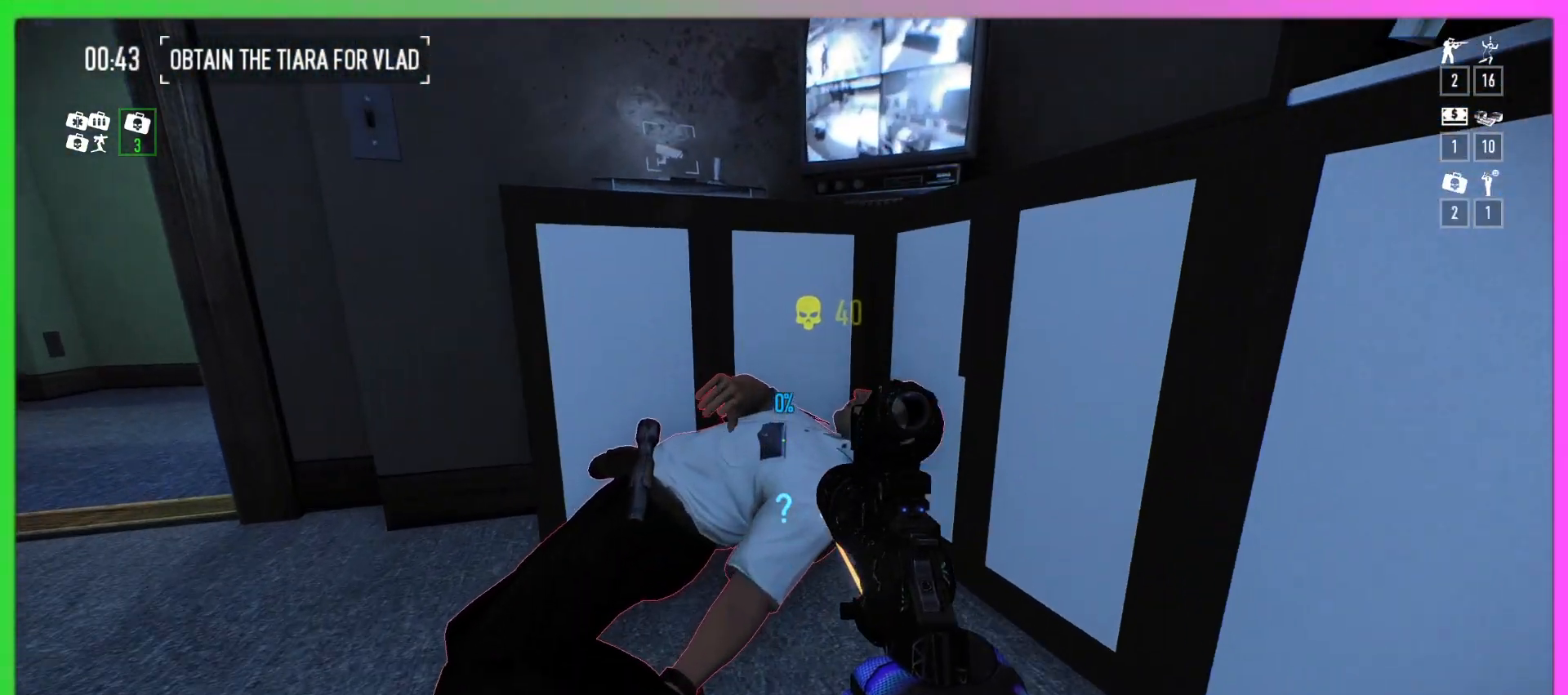
{"keys": [], "mouse": [], "events": []}
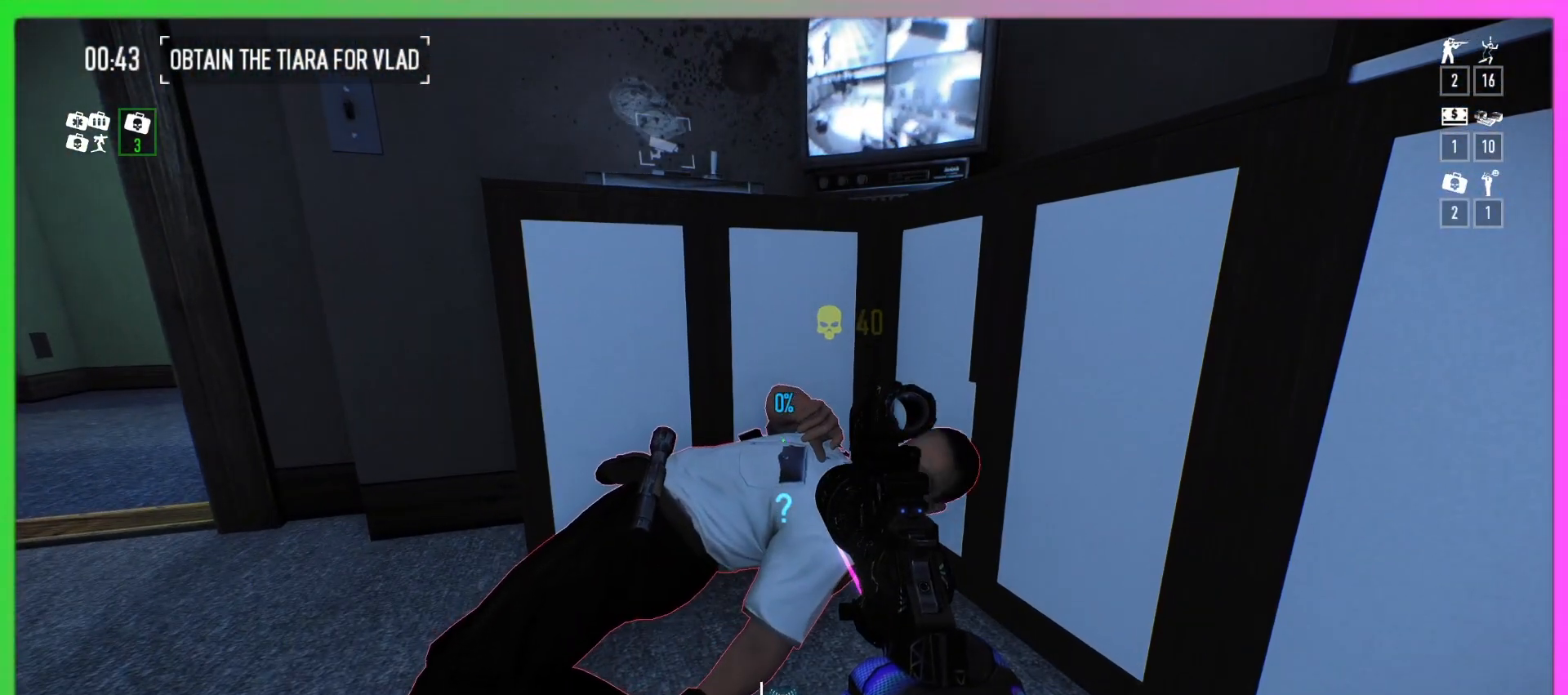
{"keys": [], "mouse": [], "events": []}
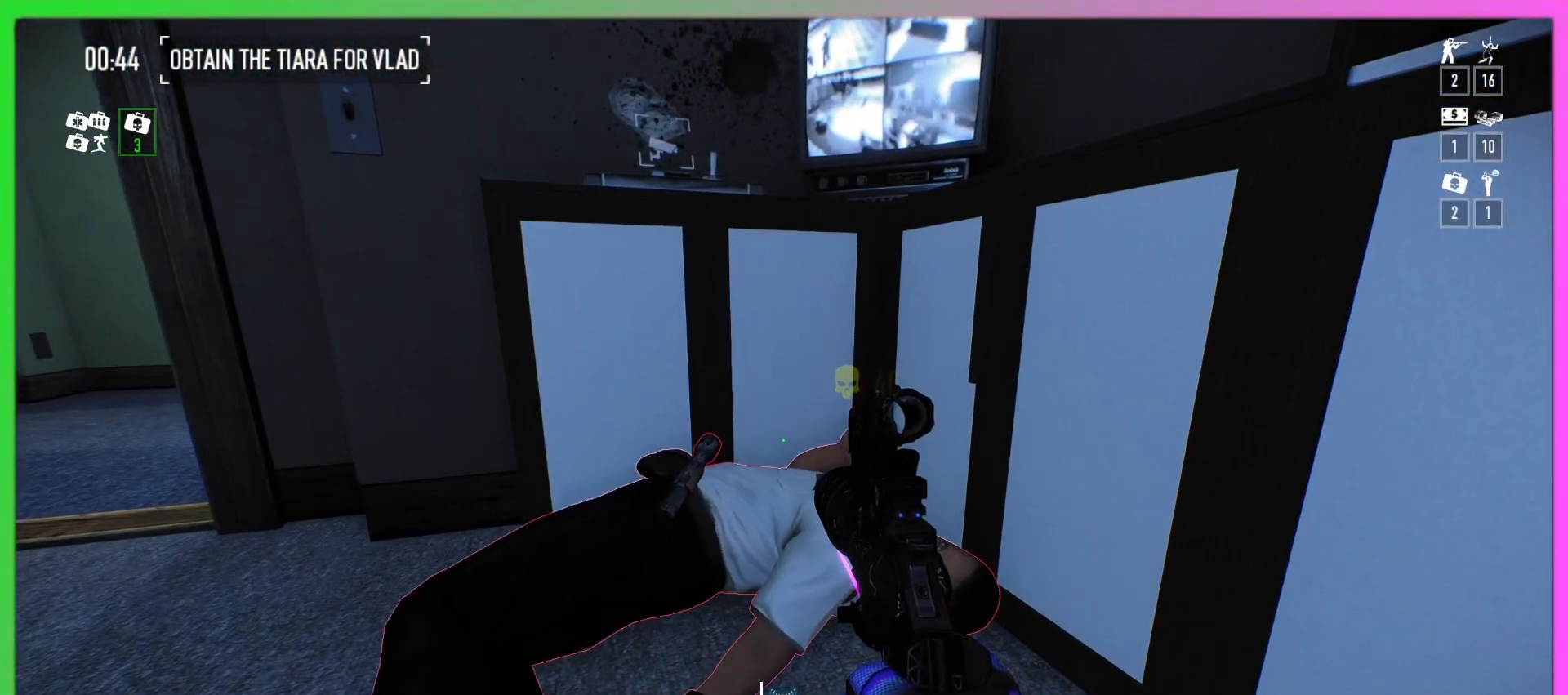
{"keys": [], "mouse": [], "events": []}
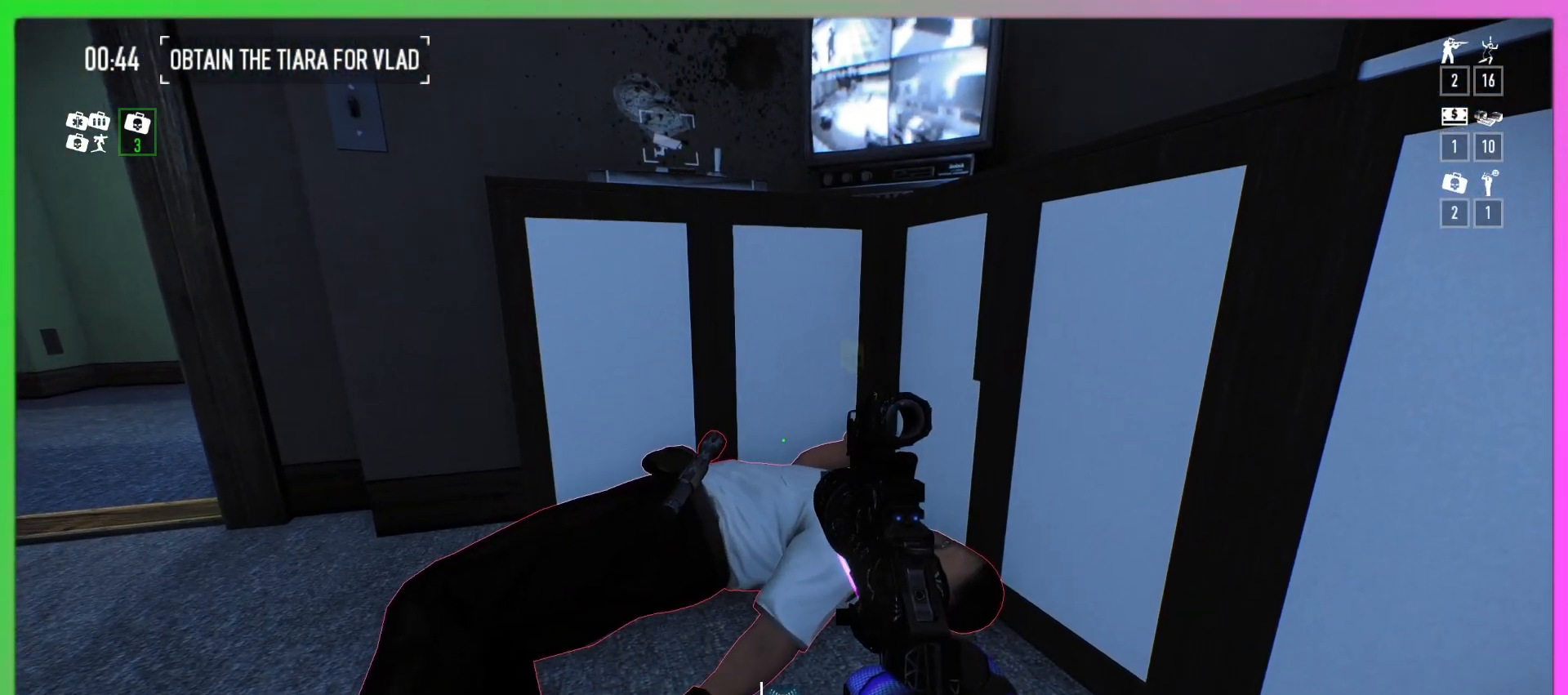
{"keys": [], "mouse": [], "events": []}
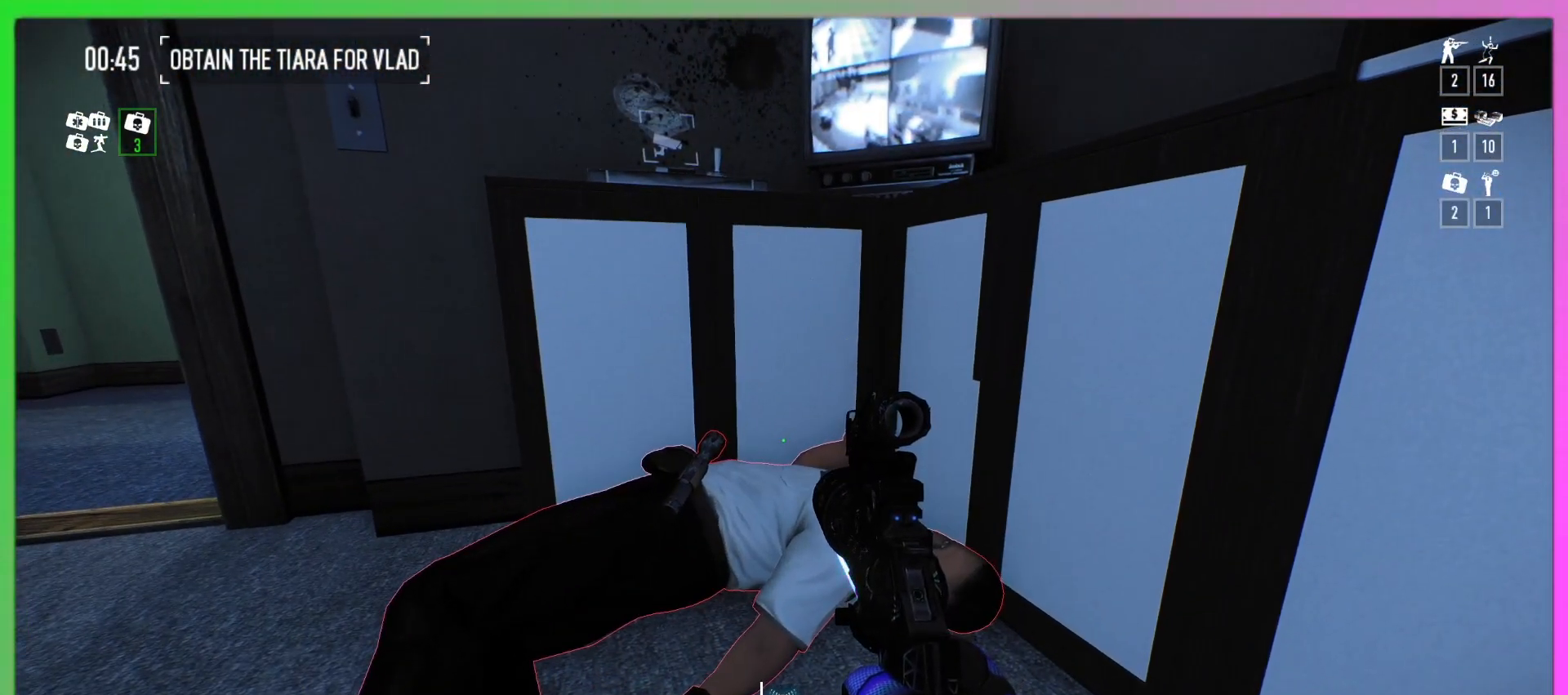
{"keys": [], "mouse": [], "events": [[167, "w", "down"], [267, "w", "up"]]}
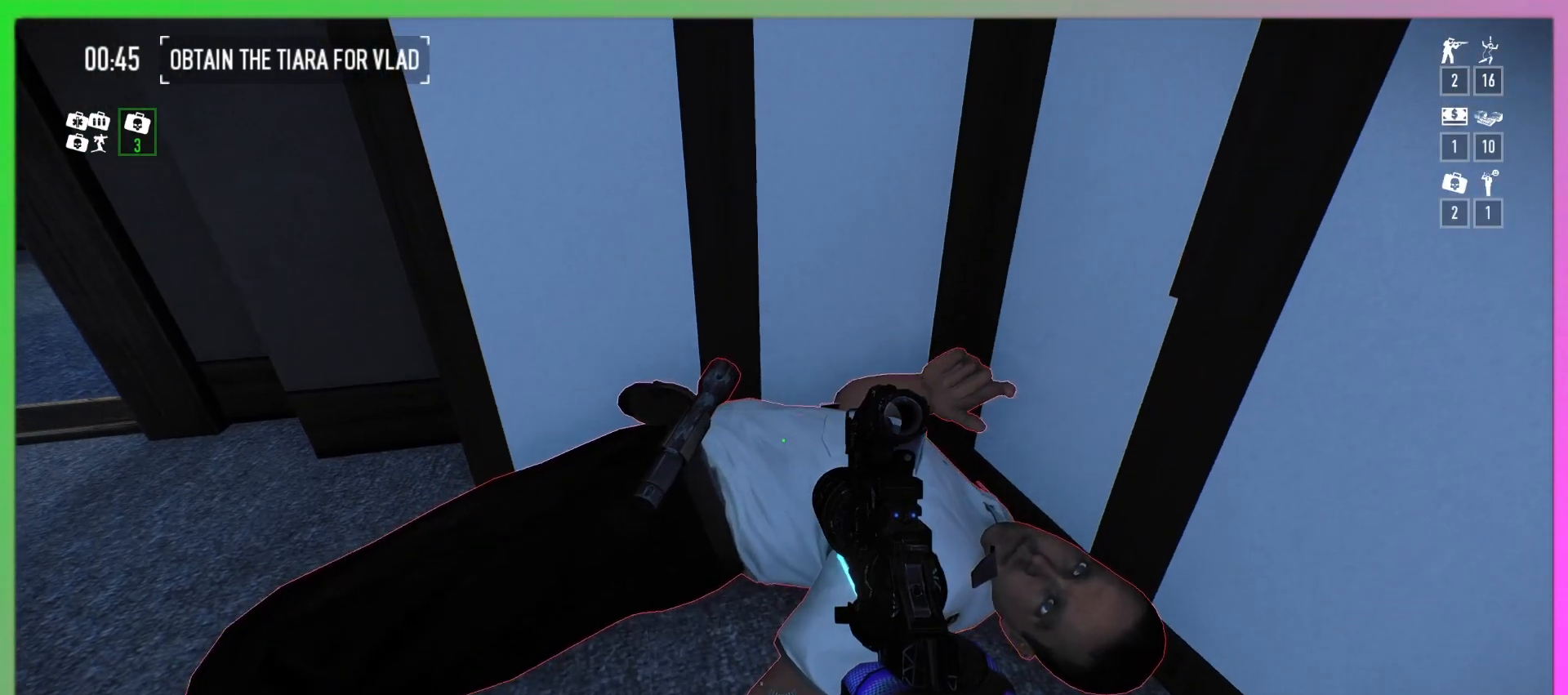
{"keys": ["f"], "mouse": [], "events": [[367, "f", "down"]]}
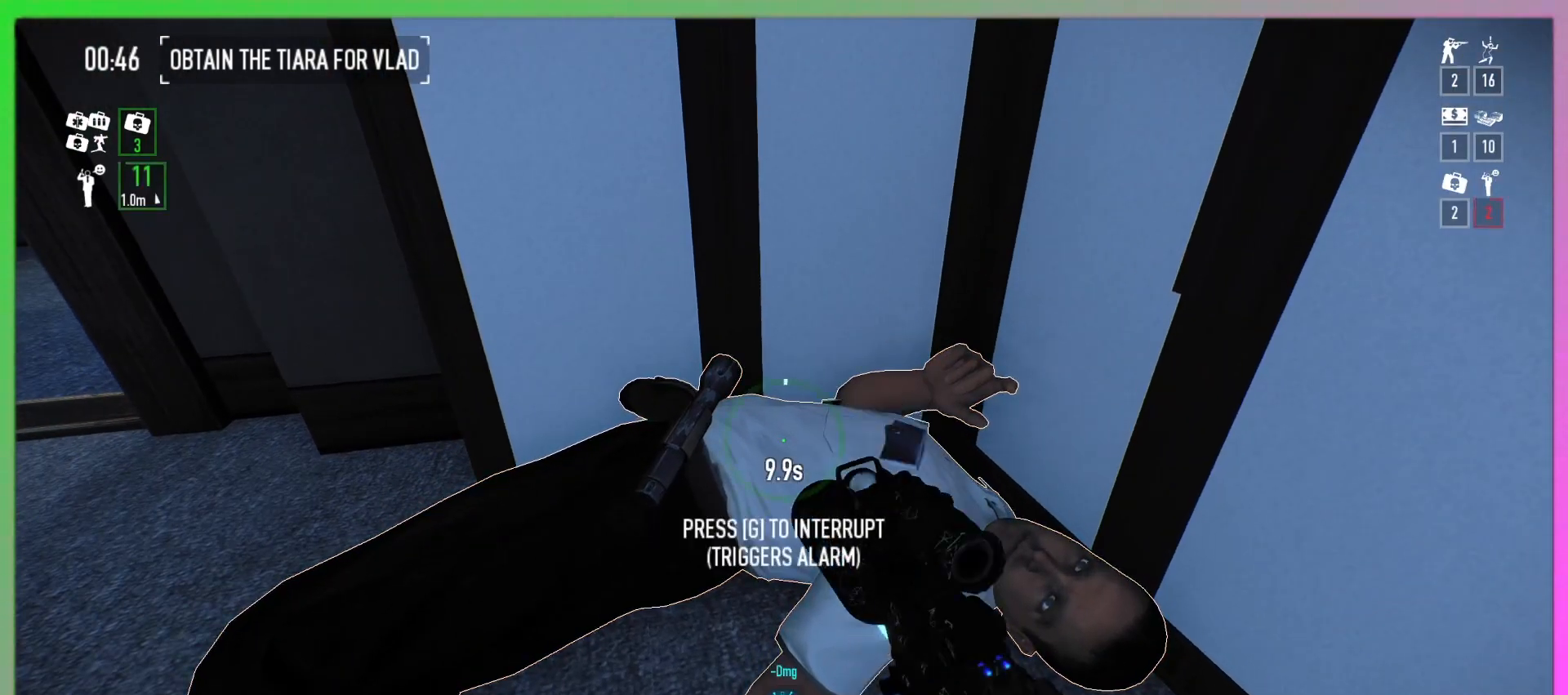
{"keys": ["f"], "mouse": [], "events": []}
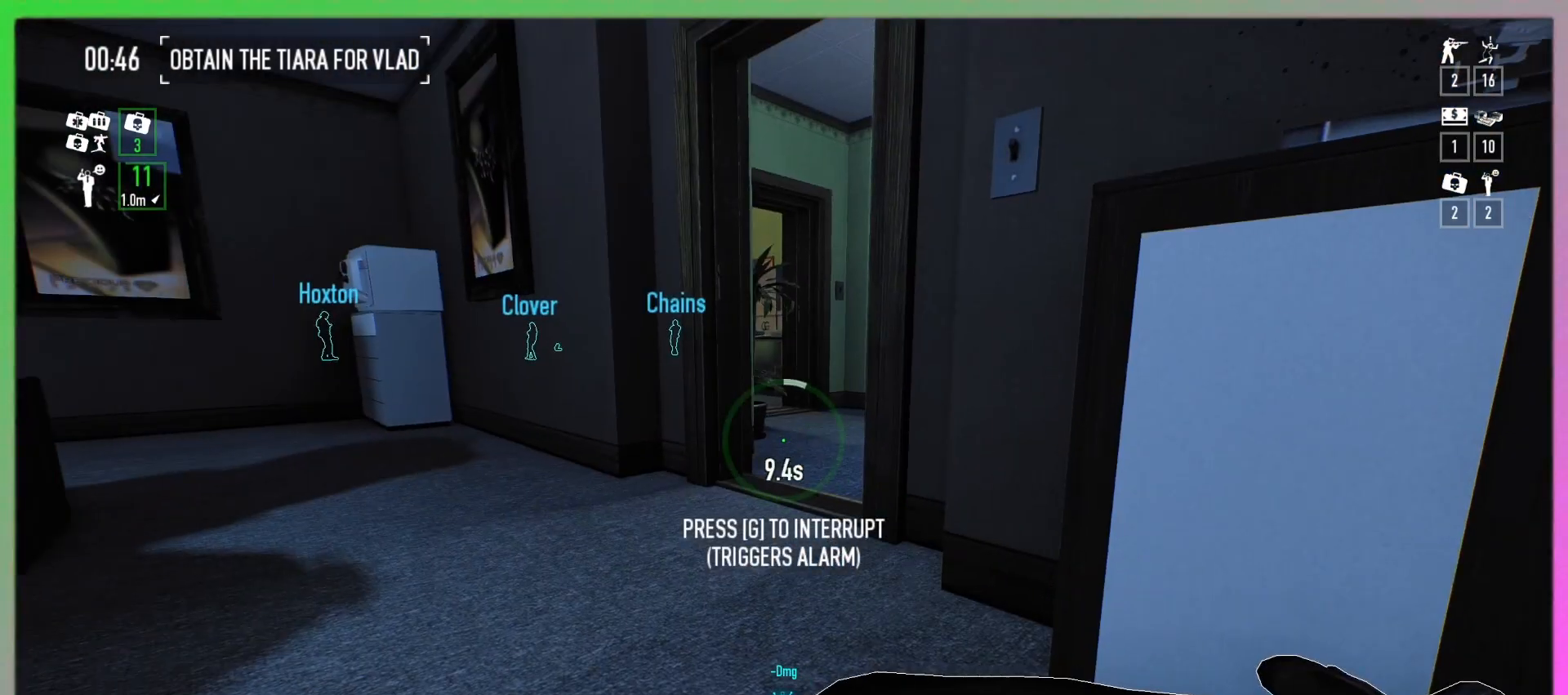
{"keys": ["f"], "mouse": [], "events": []}
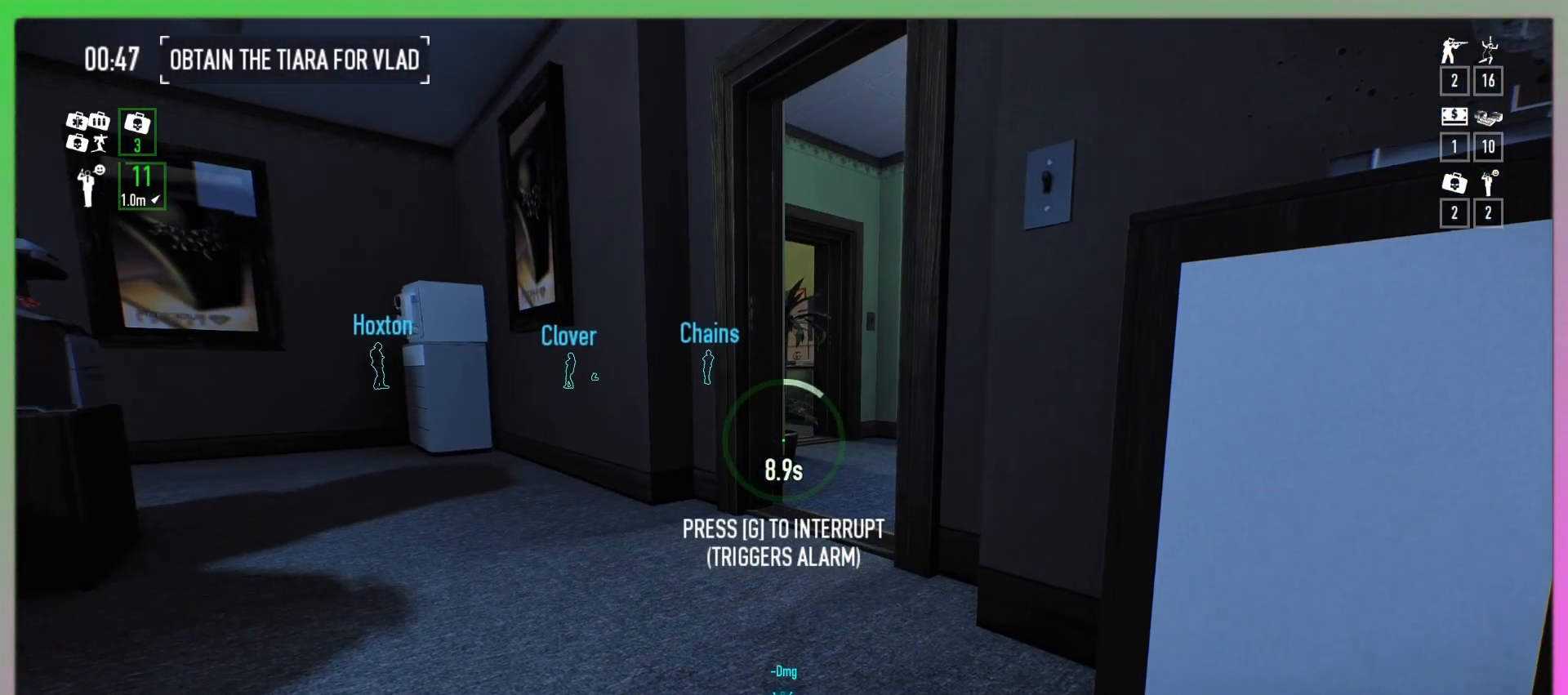
{"keys": ["f"], "mouse": [], "events": []}
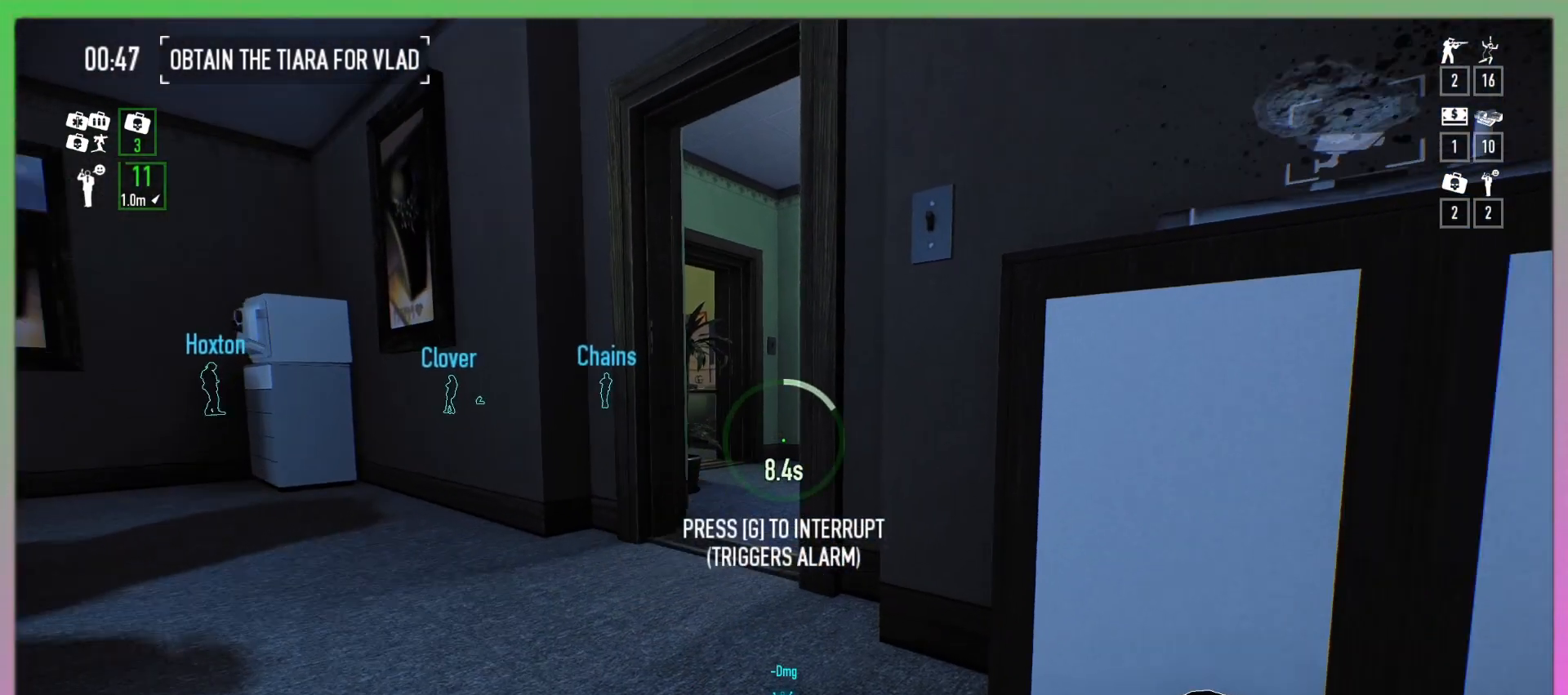
{"keys": ["f"], "mouse": [], "events": []}
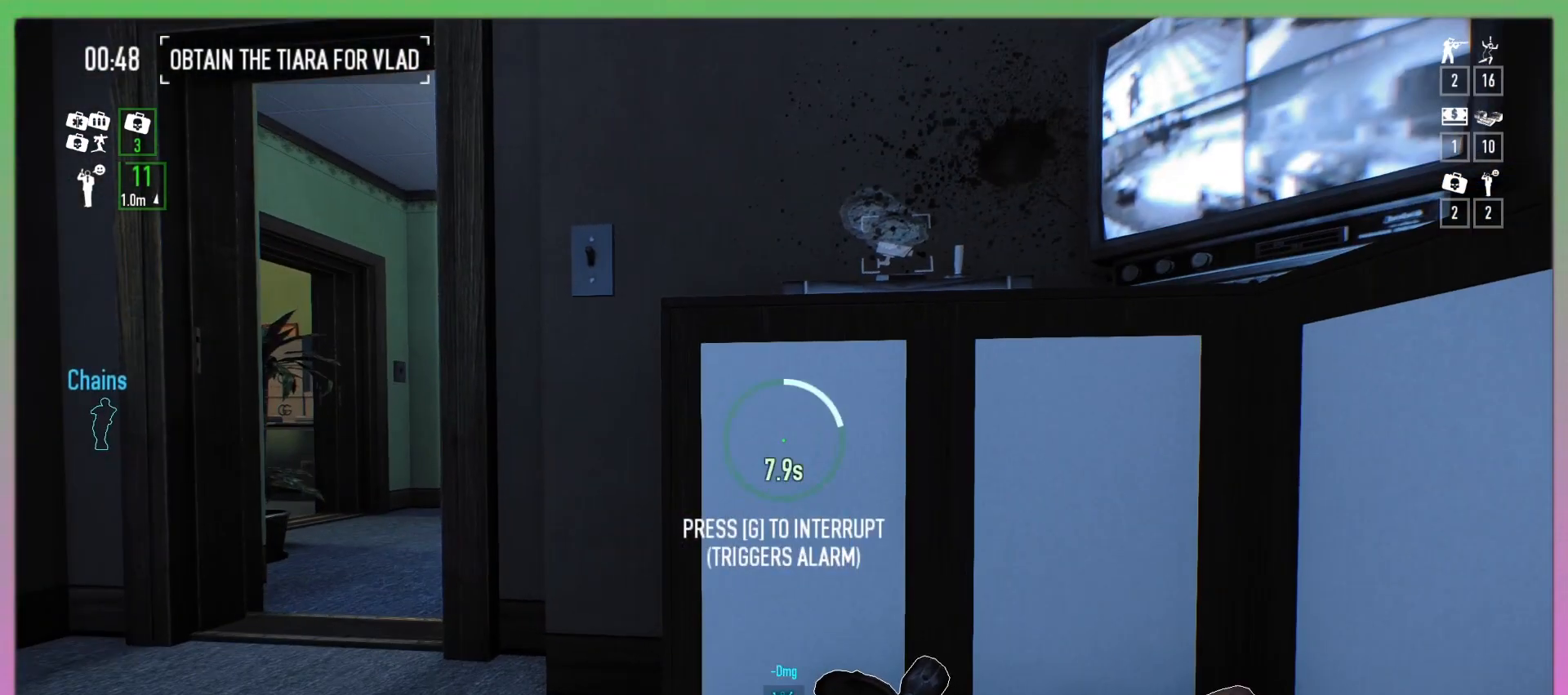
{"keys": ["f"], "mouse": [], "events": []}
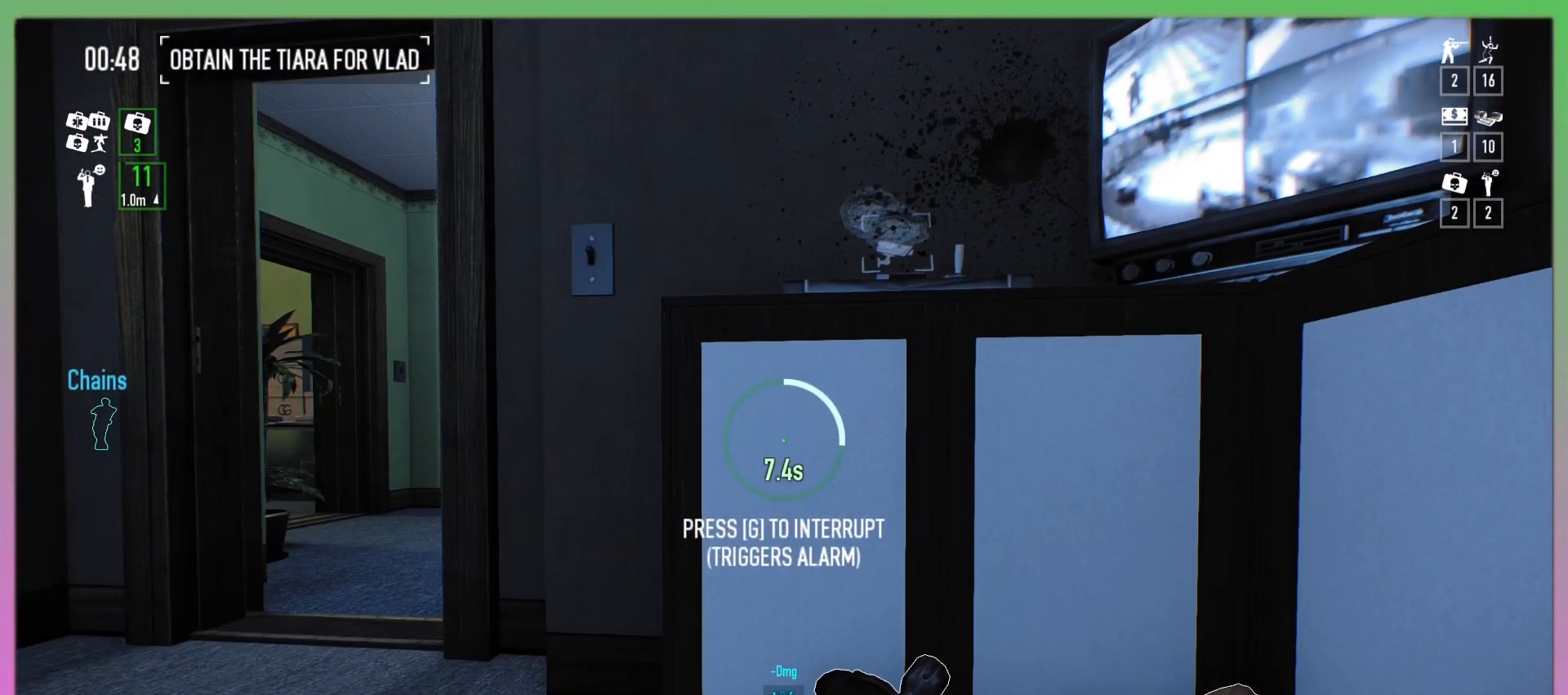
{"keys": ["f"], "mouse": [], "events": []}
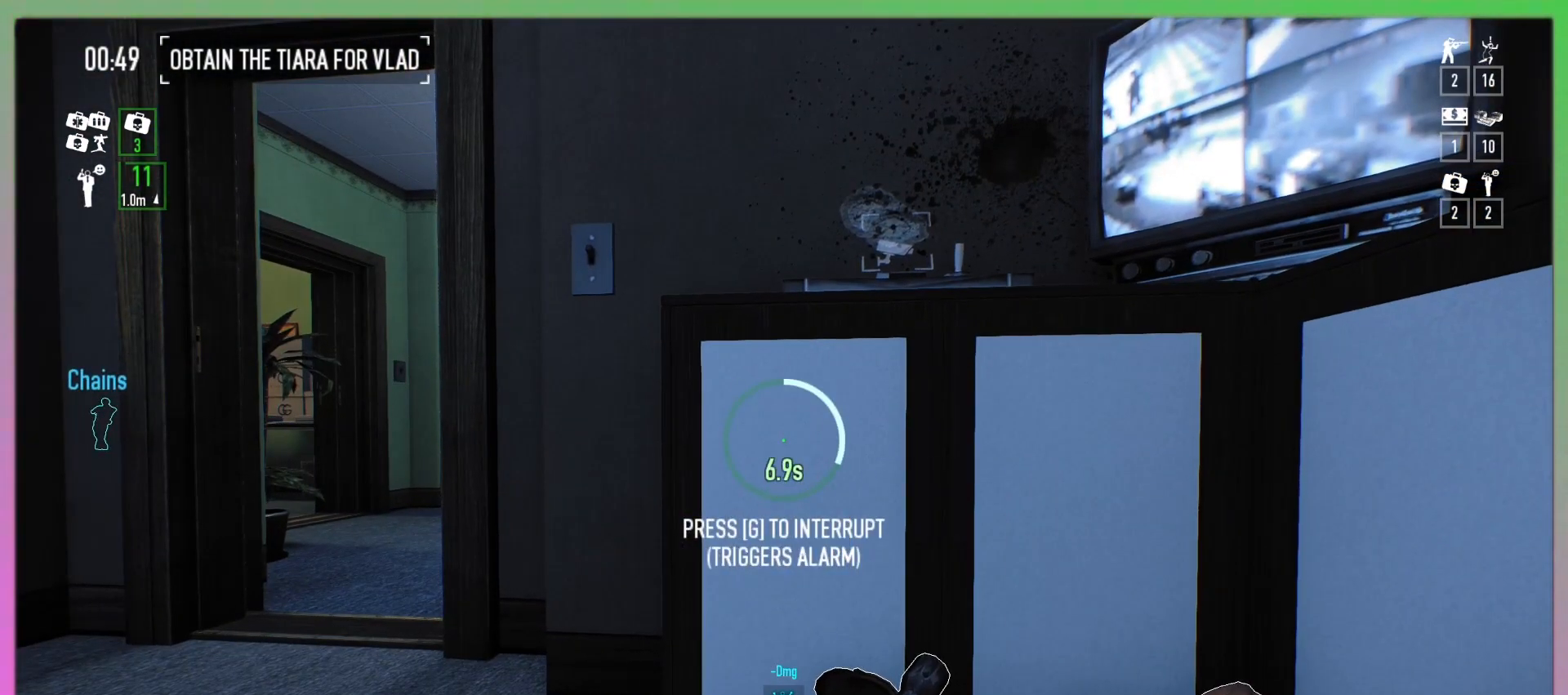
{"keys": ["f"], "mouse": [], "events": []}
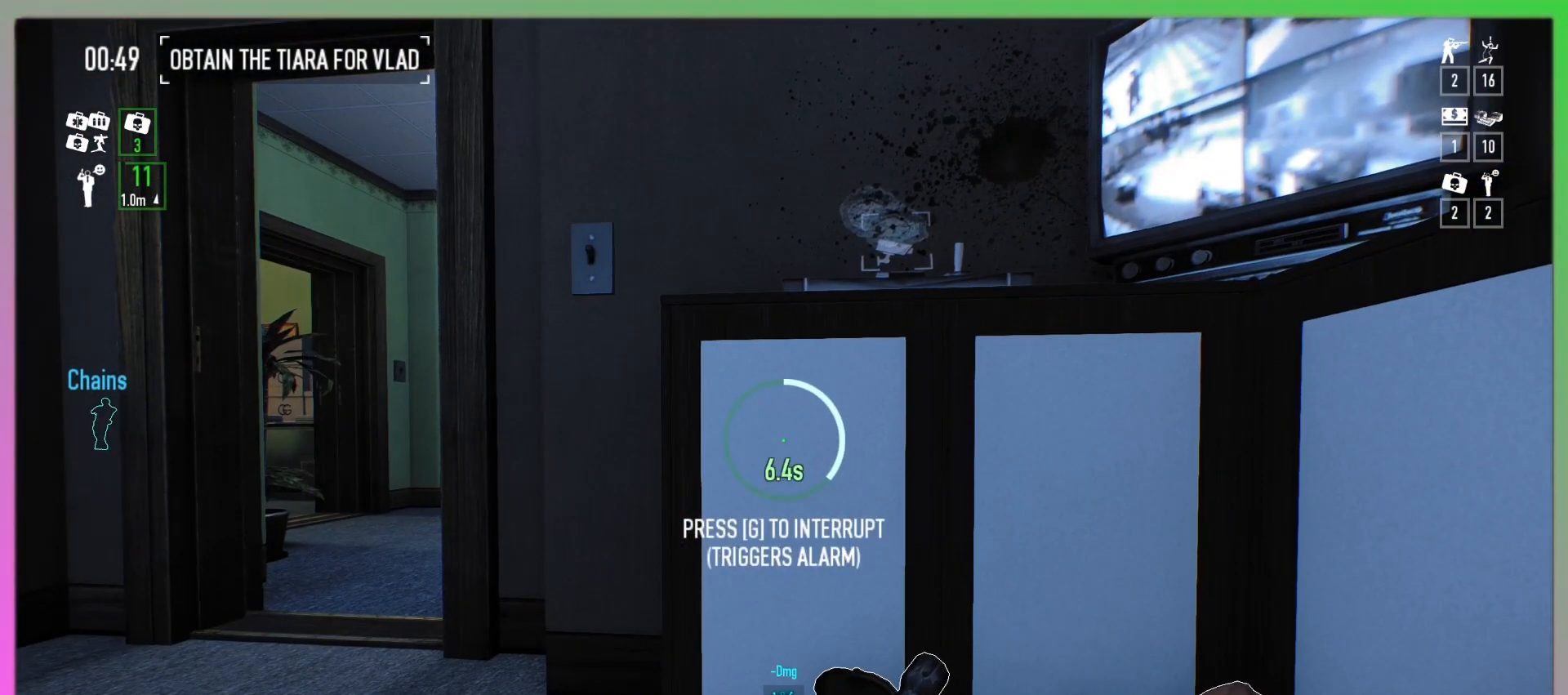
{"keys": ["f"], "mouse": [], "events": []}
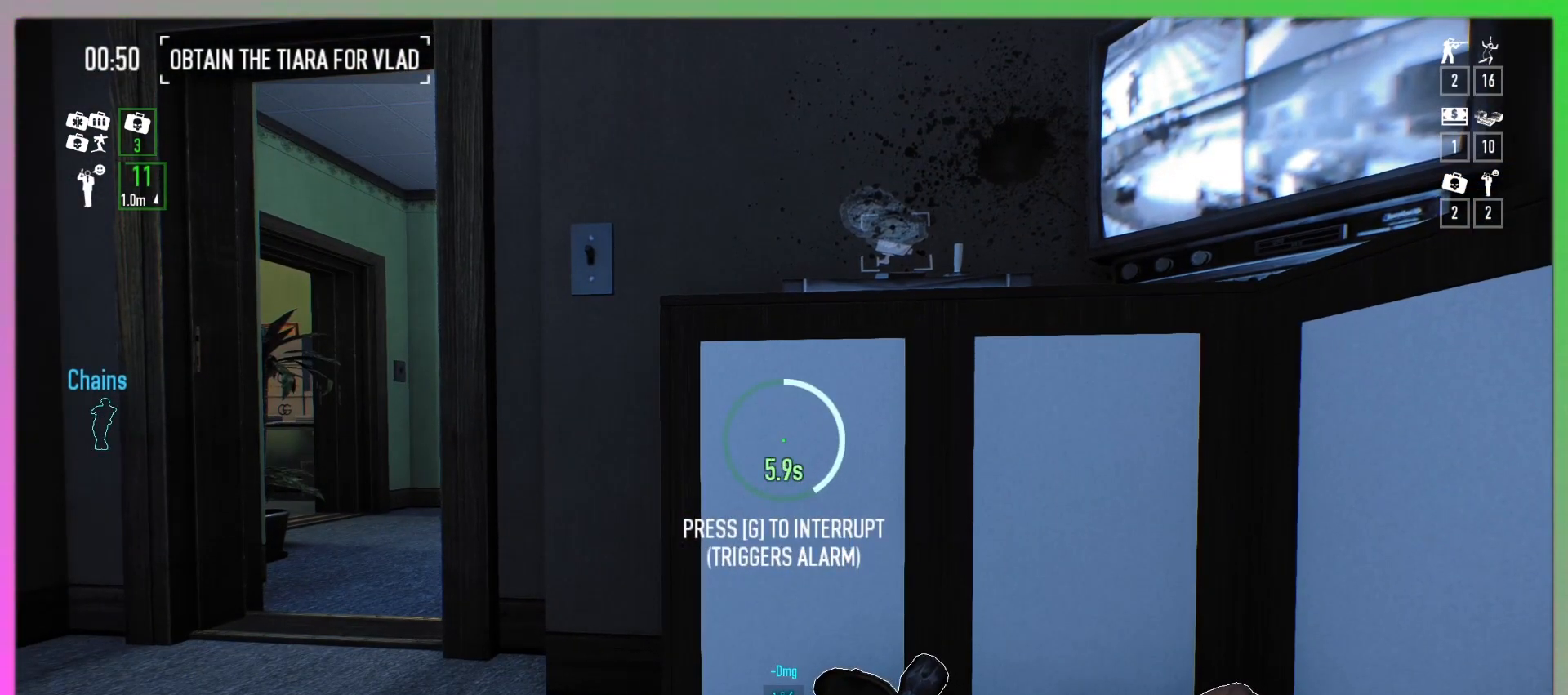
{"keys": ["f"], "mouse": [], "events": []}
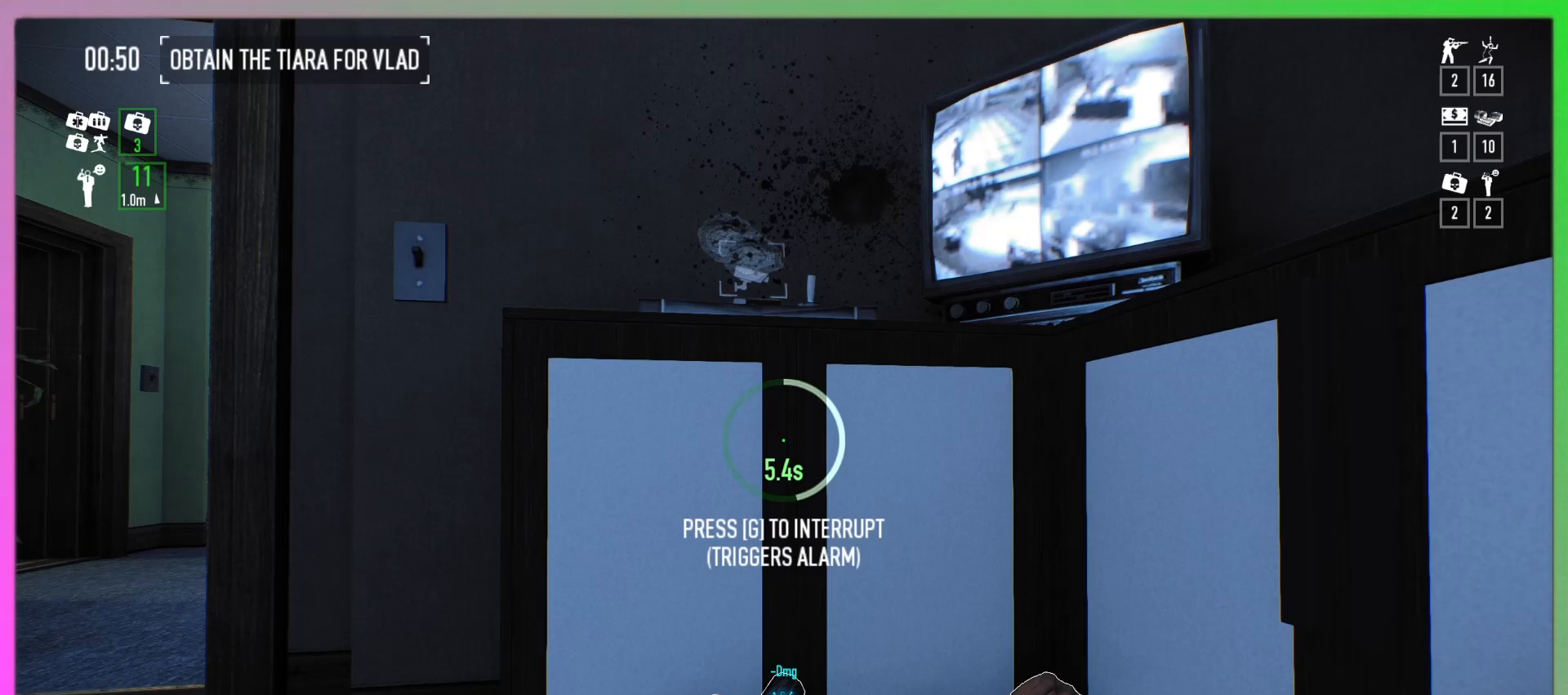
{"keys": ["f"], "mouse": [], "events": []}
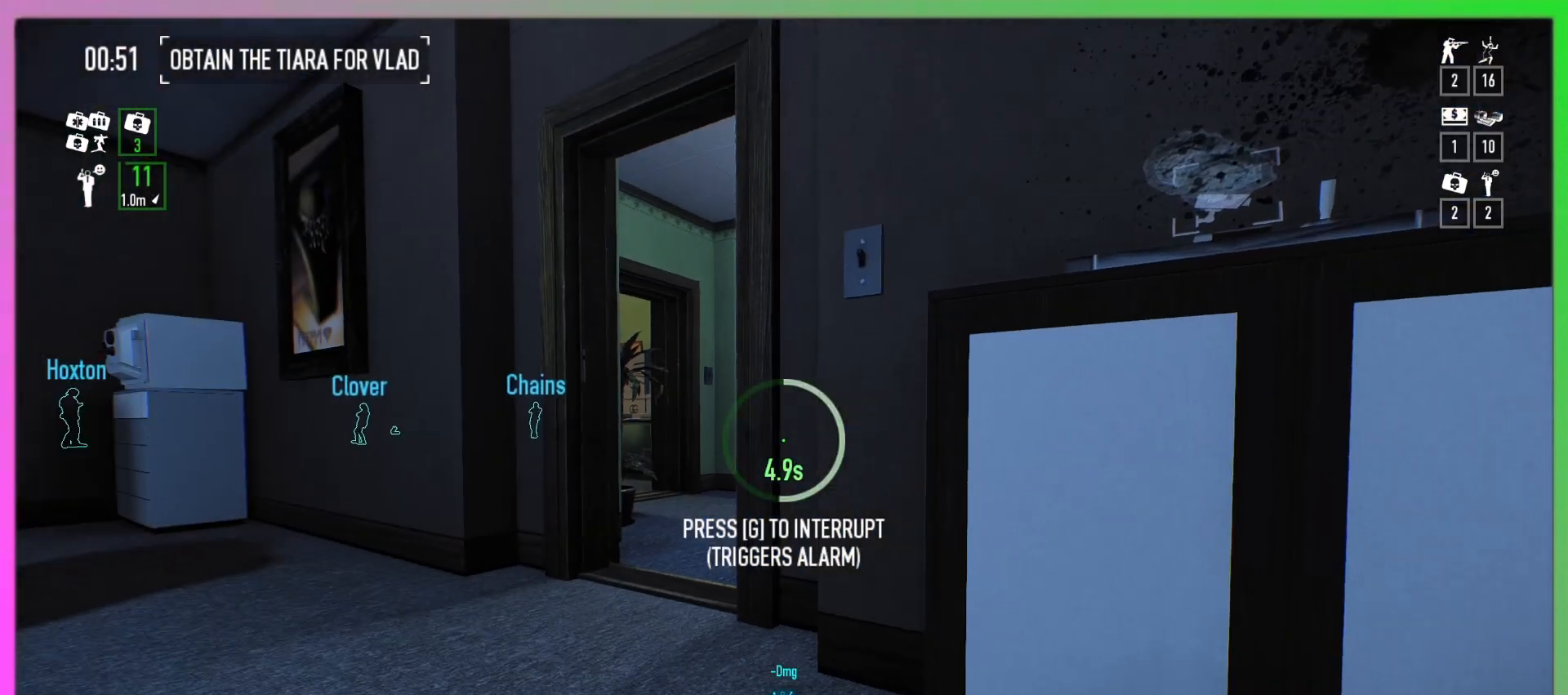
{"keys": ["f"], "mouse": [], "events": []}
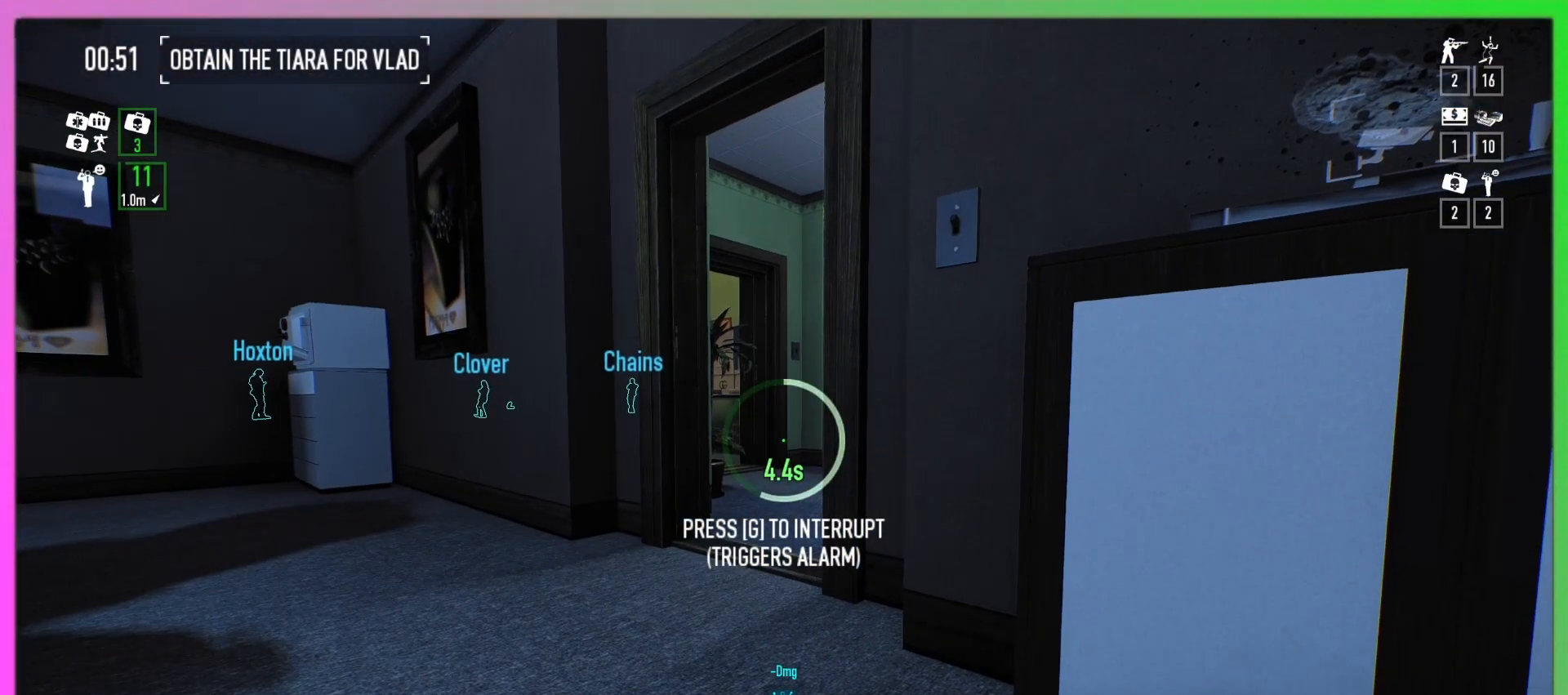
{"keys": ["f"], "mouse": [], "events": []}
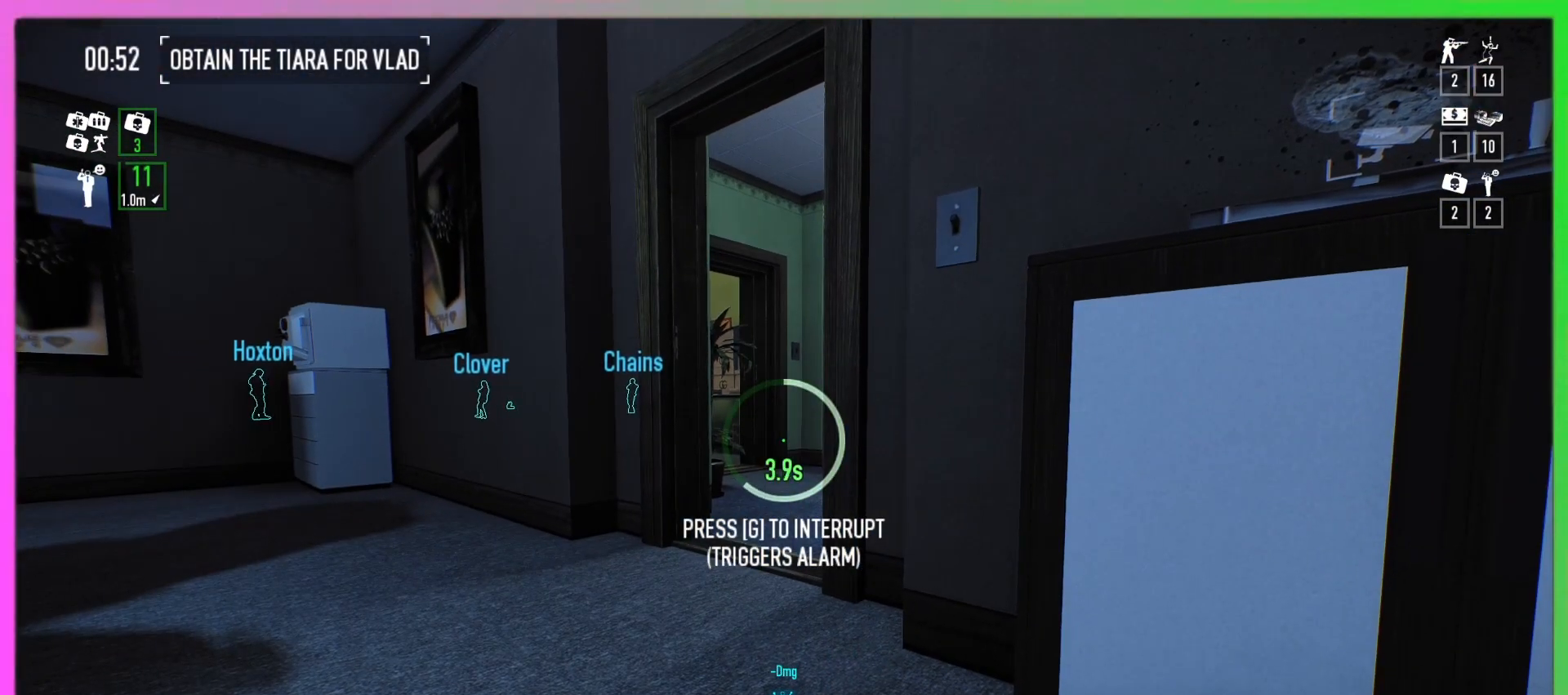
{"keys": ["f"], "mouse": [], "events": []}
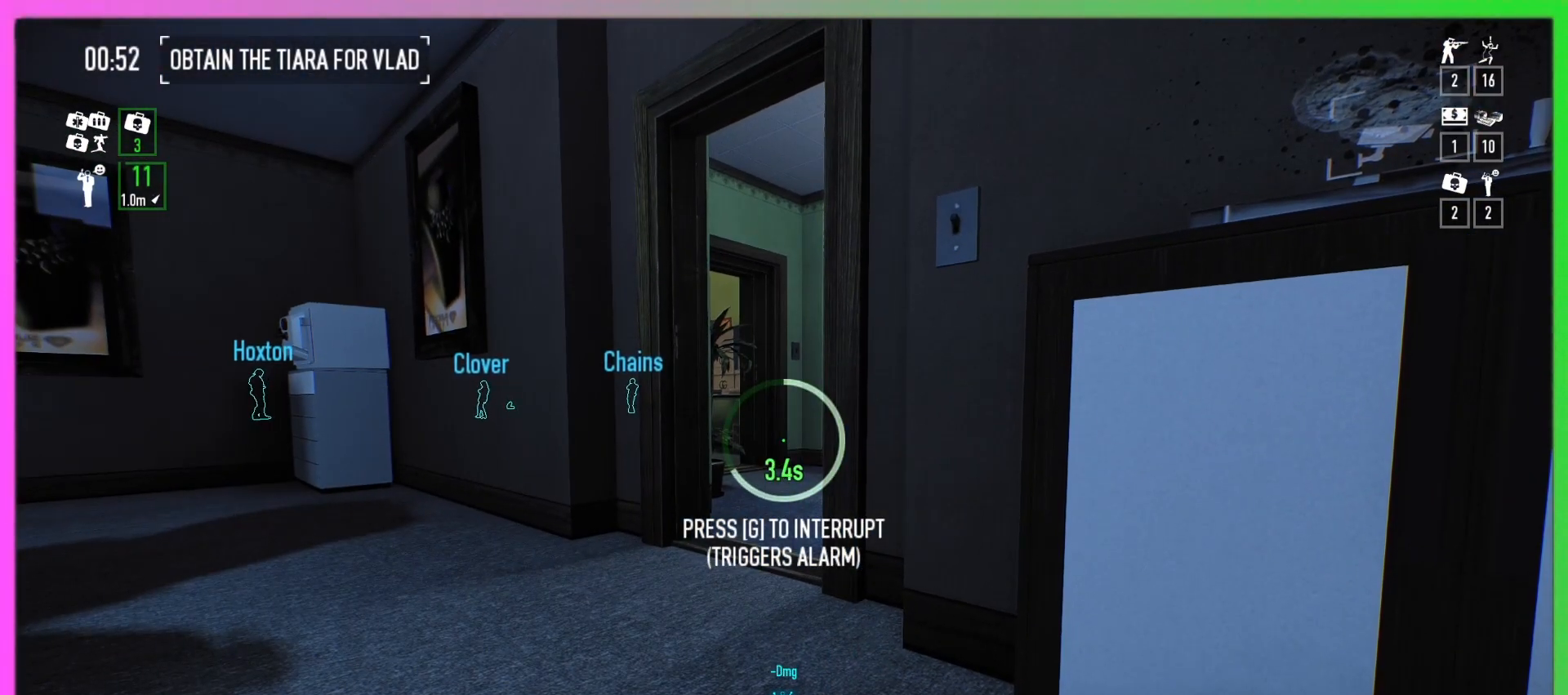
{"keys": ["f"], "mouse": [], "events": []}
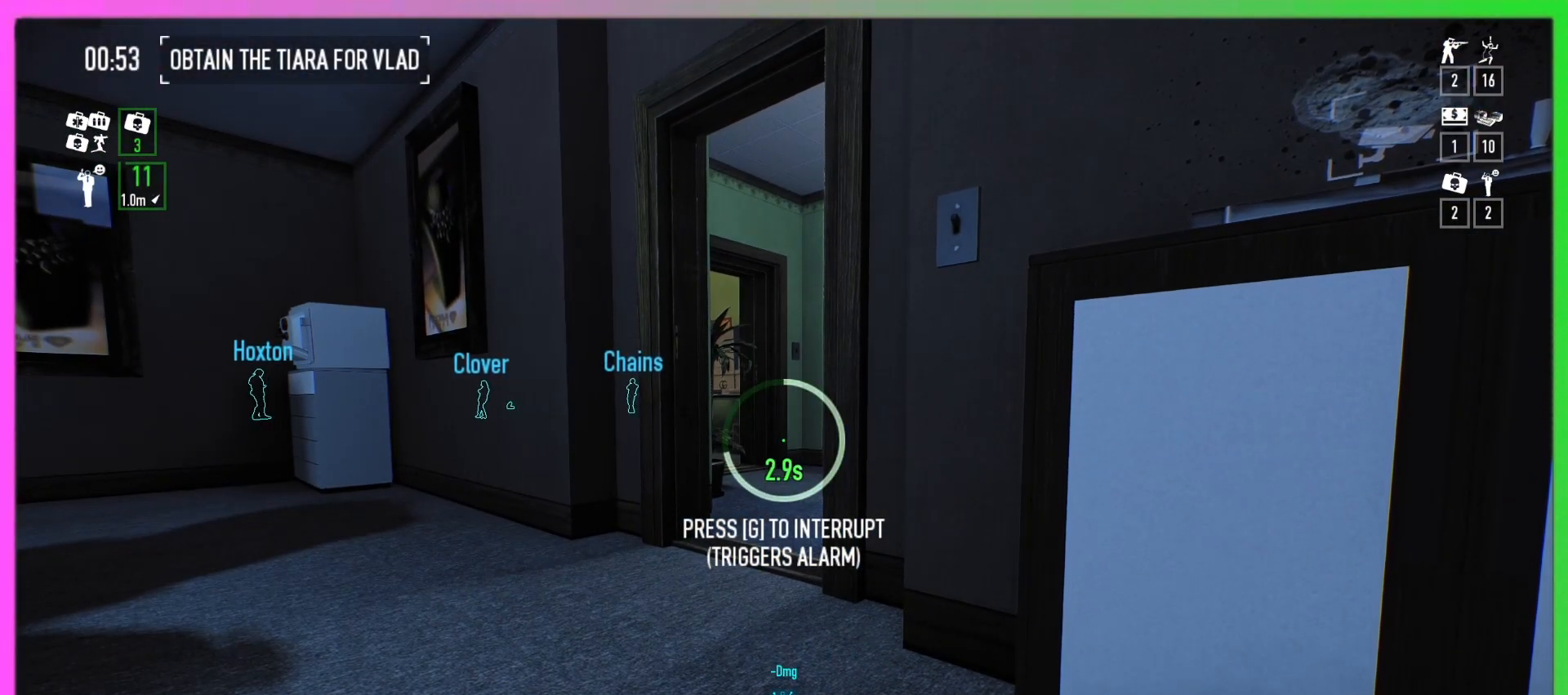
{"keys": ["f"], "mouse": [], "events": []}
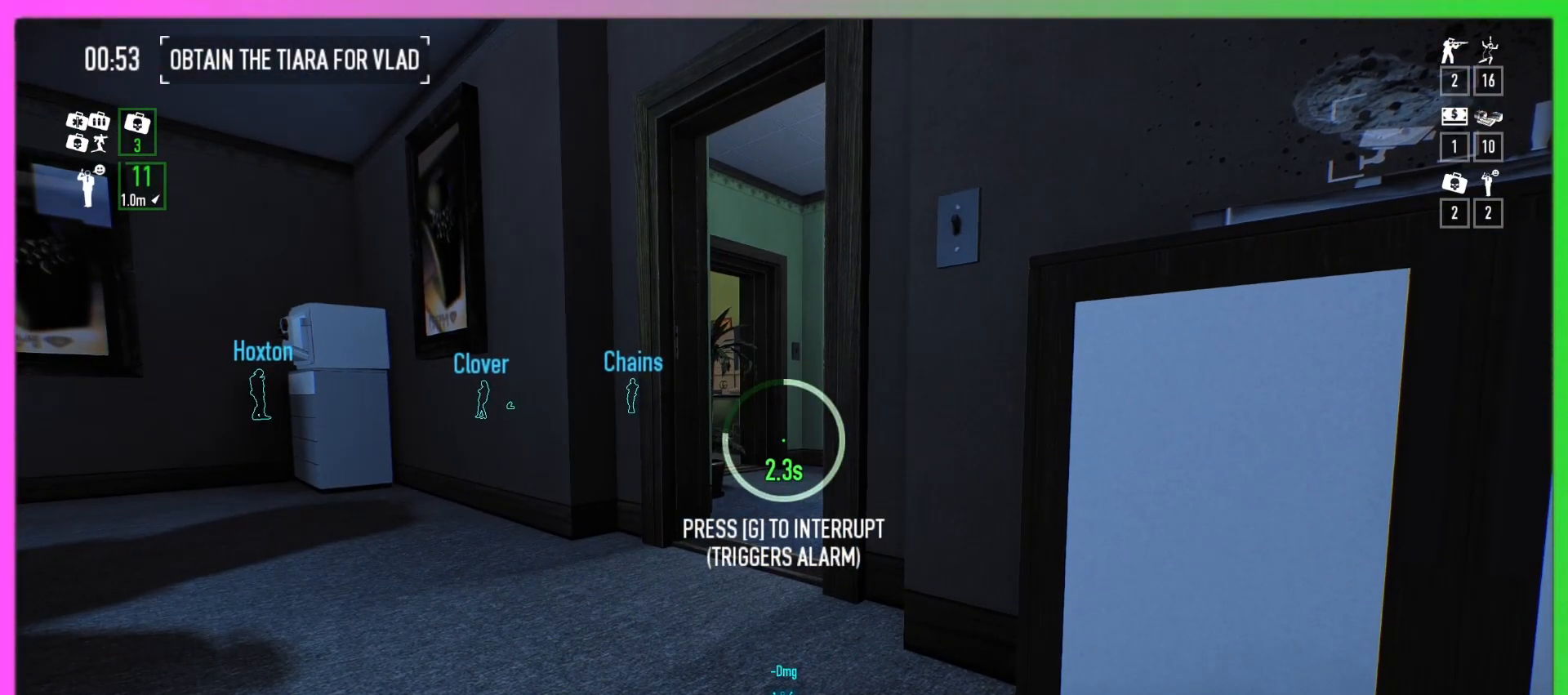
{"keys": ["f"], "mouse": [], "events": []}
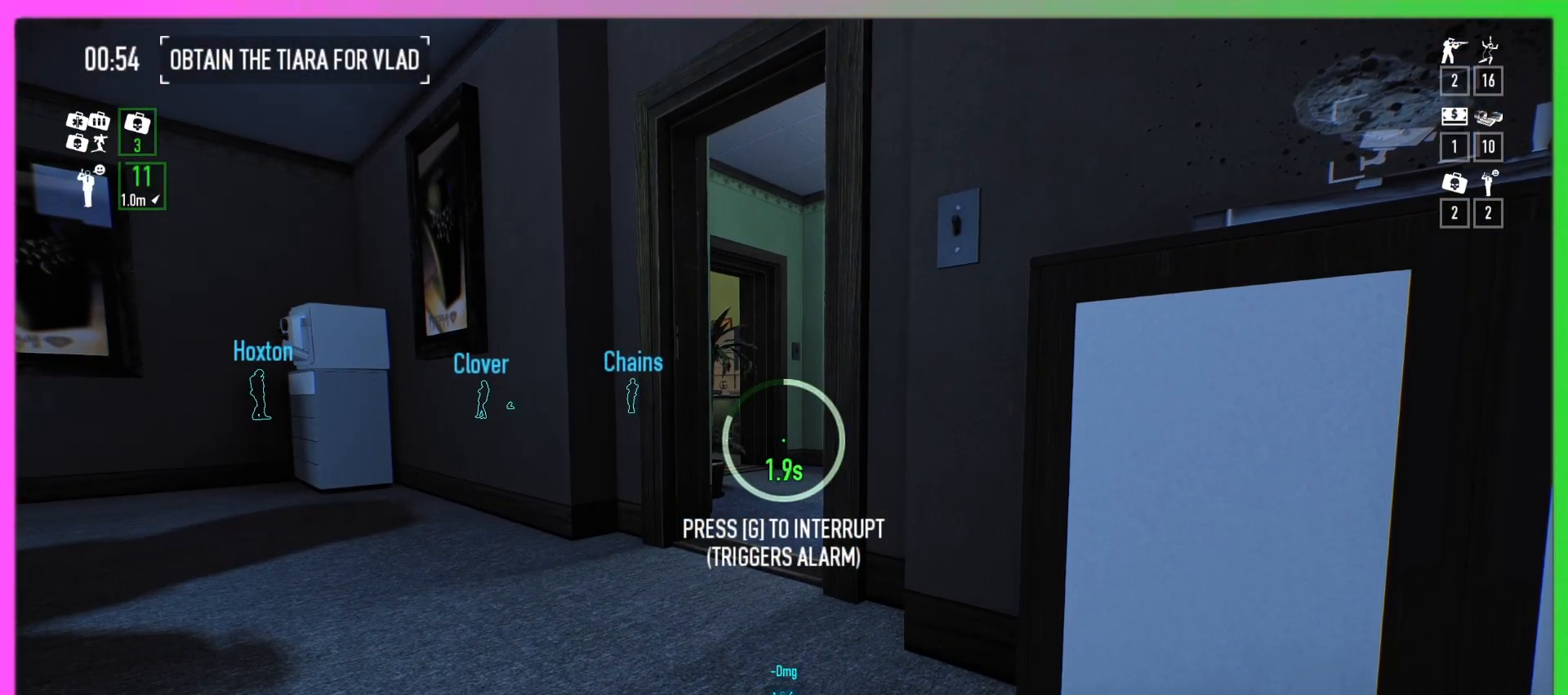
{"keys": ["f"], "mouse": [], "events": []}
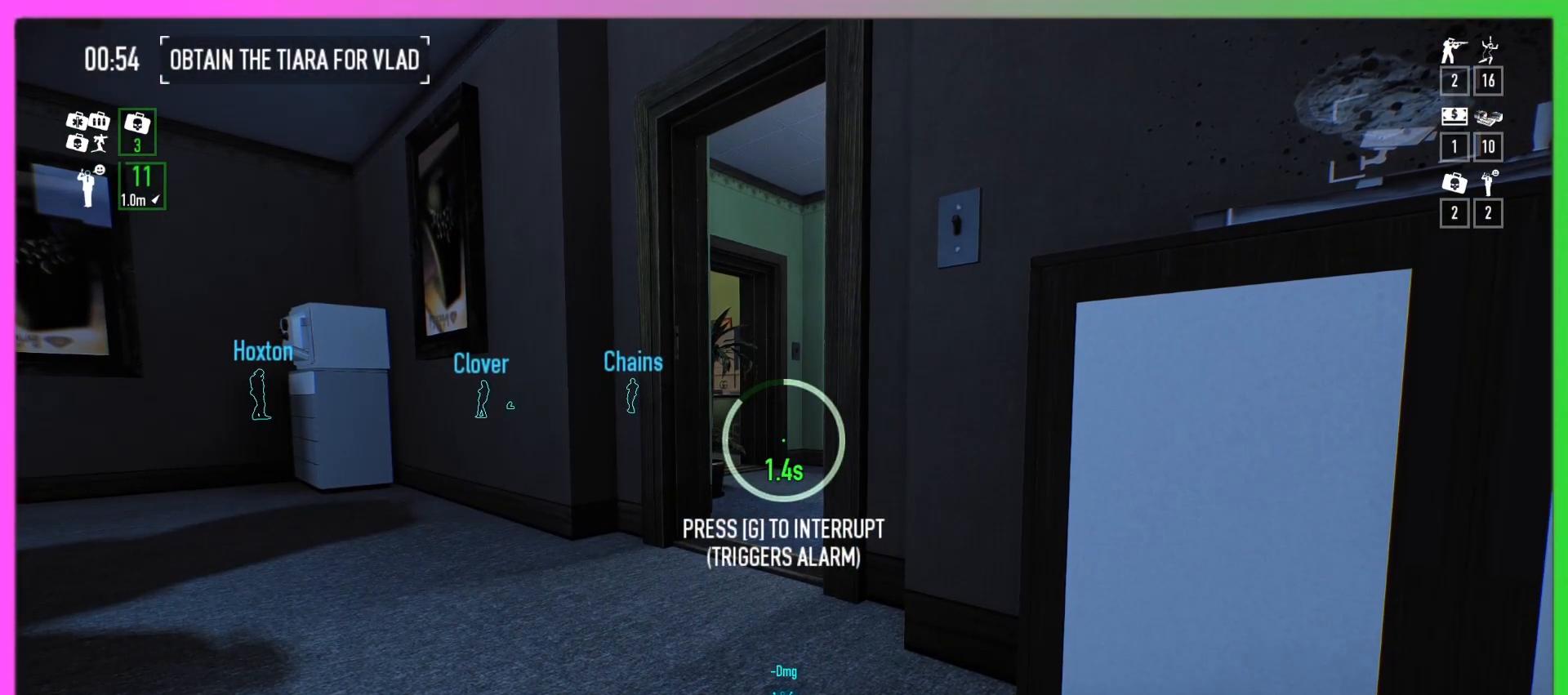
{"keys": ["f"], "mouse": [], "events": []}
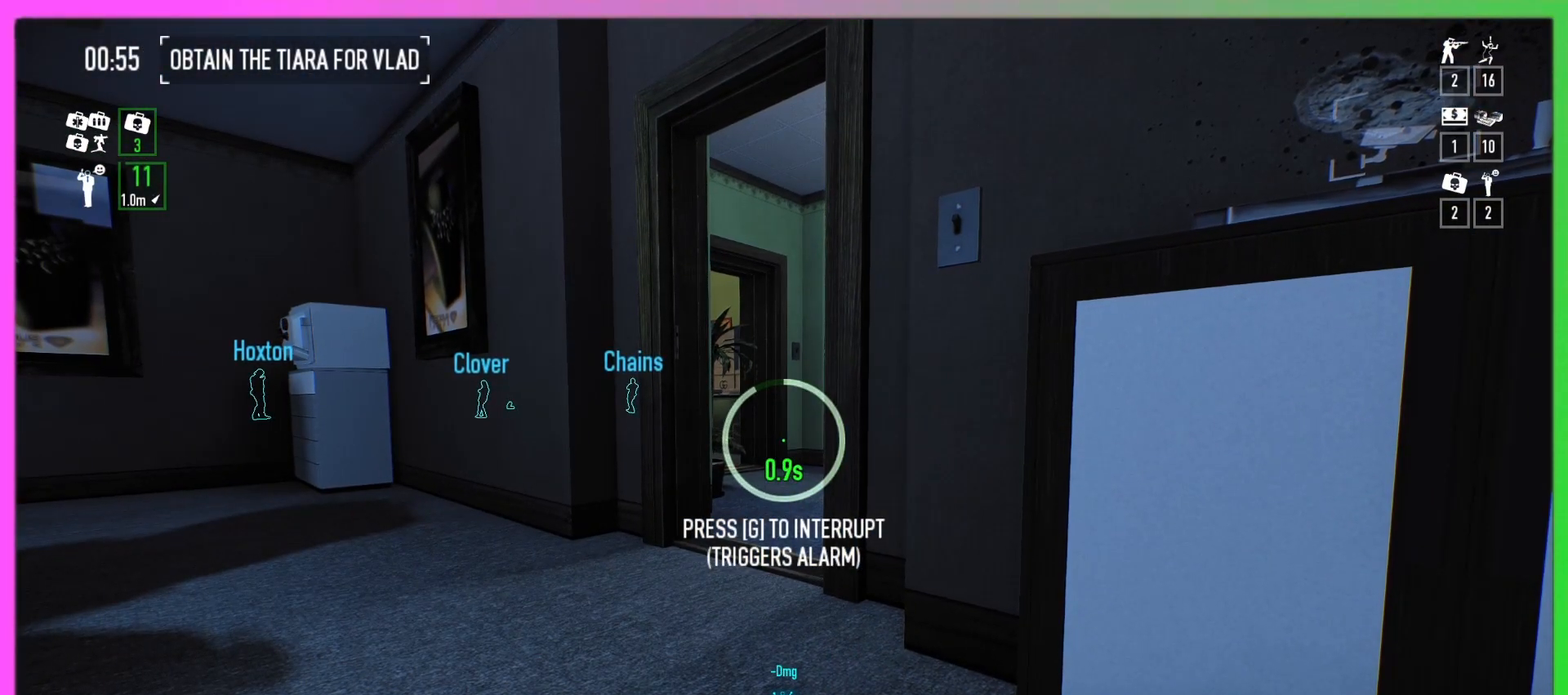
{"keys": ["f"], "mouse": [], "events": []}
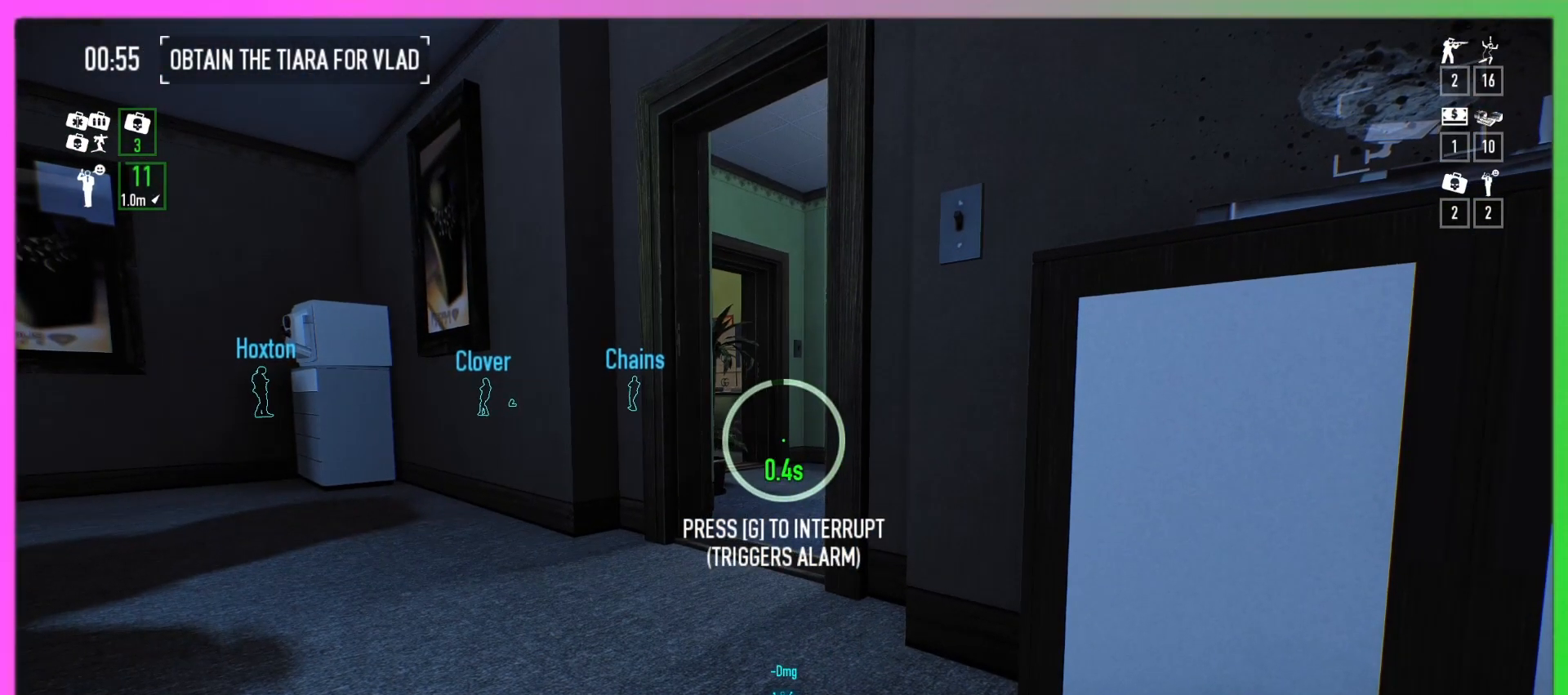
{"keys": ["f"], "mouse": [], "events": []}
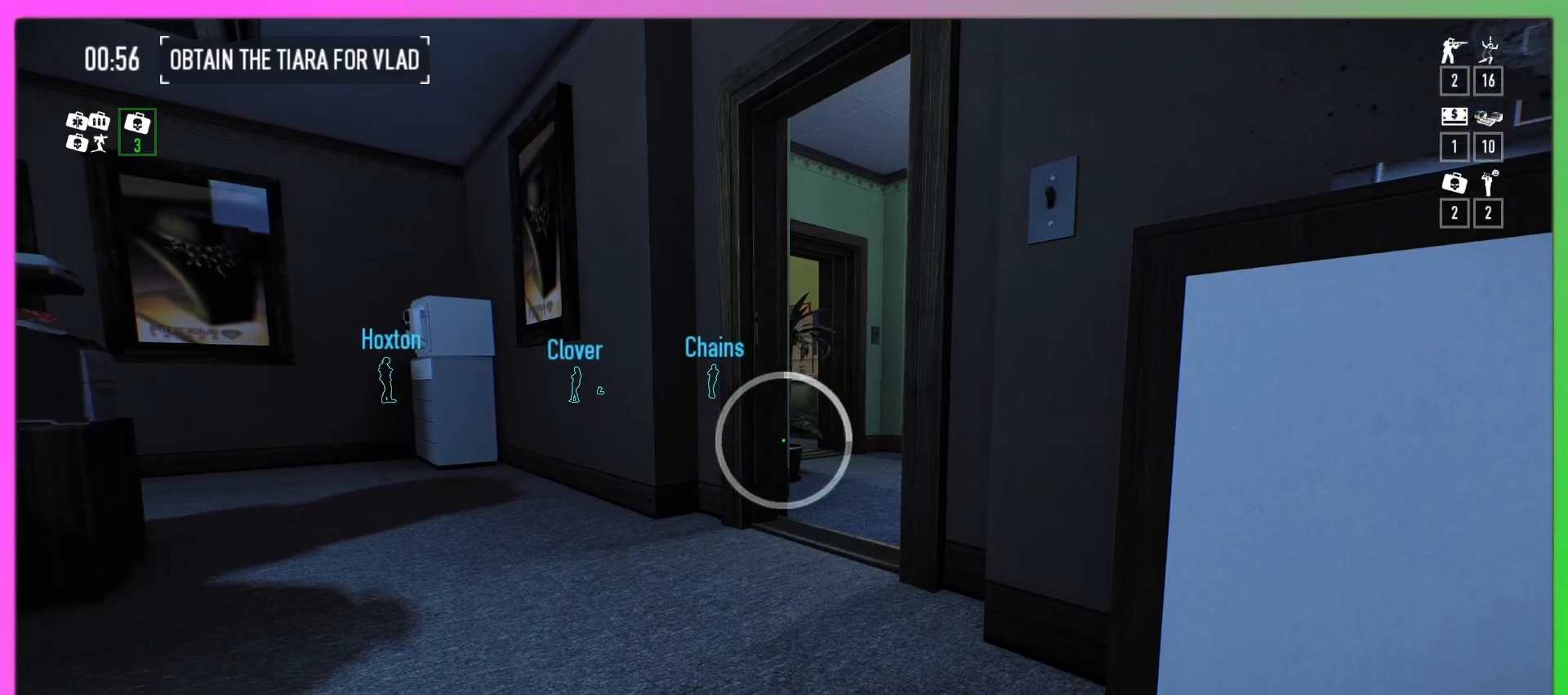
{"keys": ["w"], "mouse": [], "events": [[133, "space", "down"], [133, "w", "down"], [267, "f", "up"], [300, "space", "up"]]}